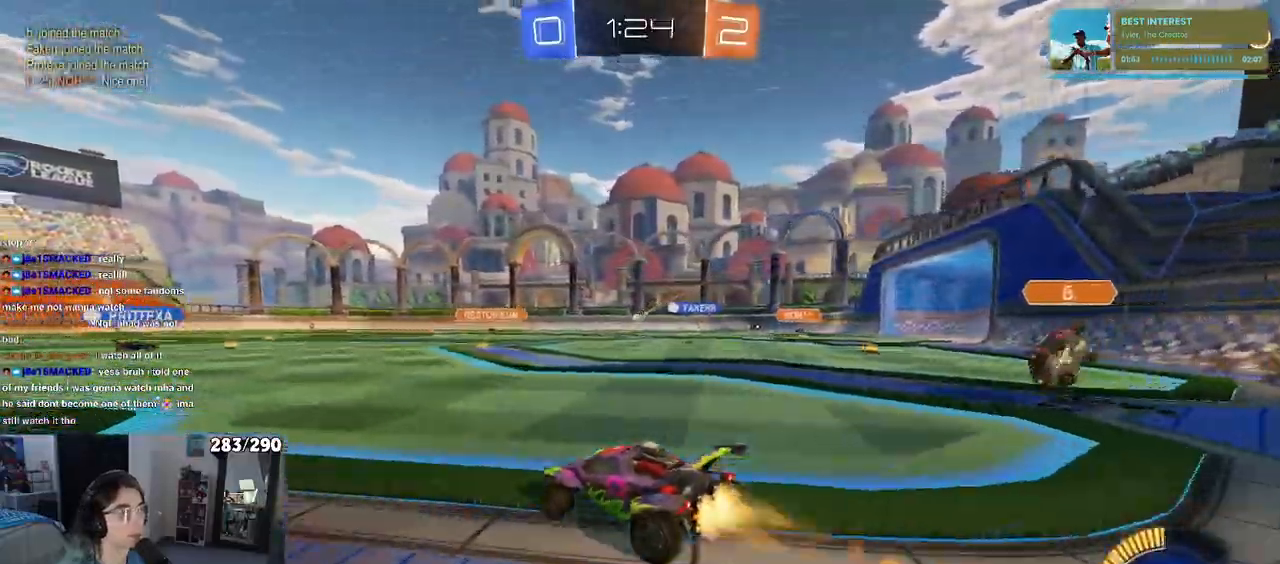
Gameplay with a controller (PlayStation layout); each line is a JSON object with the inputs held at the frame after it. "events" lists button and stick changes between this image and that frame as [ms after this image, input, new state], when the widget could be followed in between.
{"buttons": ["R2"], "left_stick": "right", "right_stick": "center", "events": [[17, "left_stick", "center"], [133, "left_stick", "right"], [467, "R1", "up"]]}
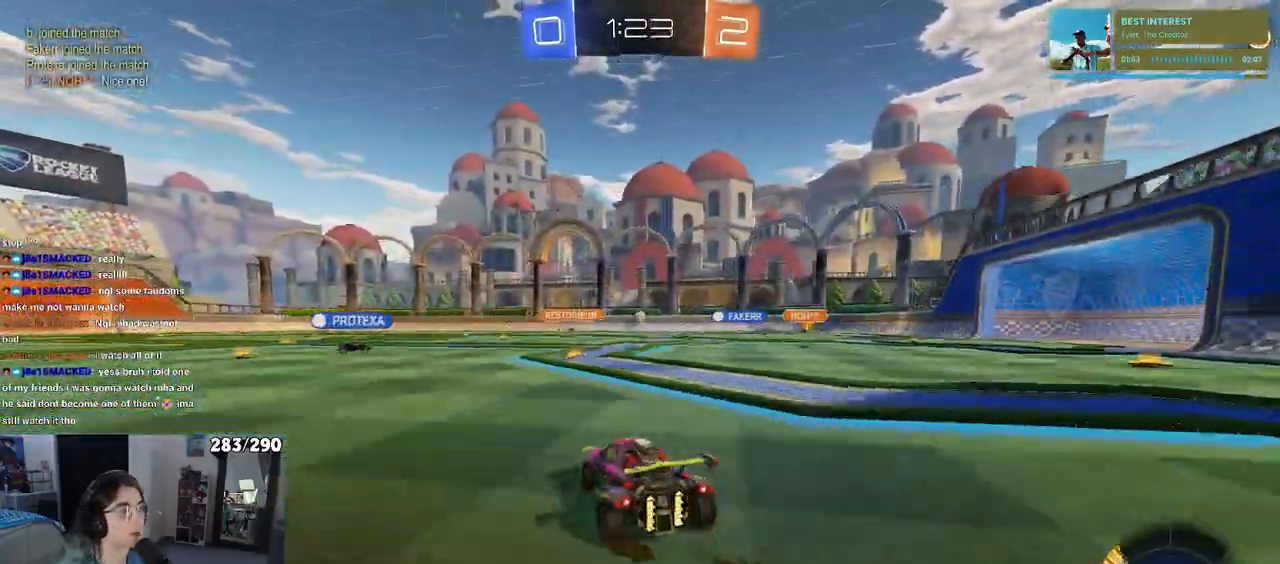
{"buttons": ["R2"], "left_stick": "center", "right_stick": "center", "events": [[83, "left_stick", "center"]]}
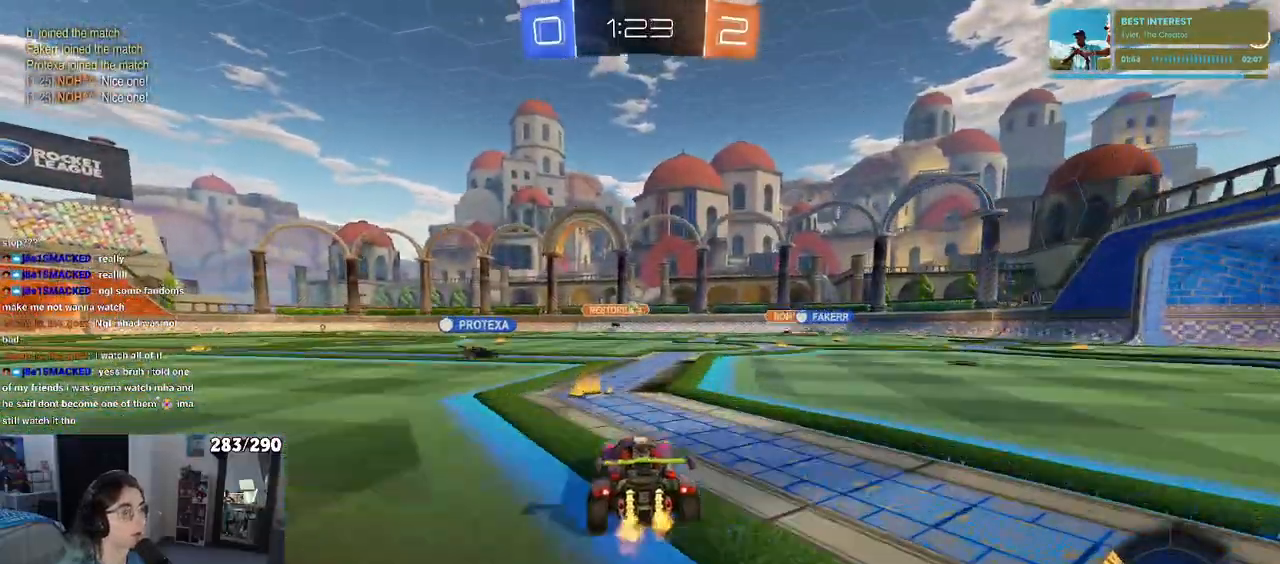
{"buttons": ["R1", "R2"], "left_stick": "left", "right_stick": "center", "events": [[67, "left_stick", "right"], [183, "left_stick", "center"], [250, "left_stick", "left"], [433, "R1", "down"]]}
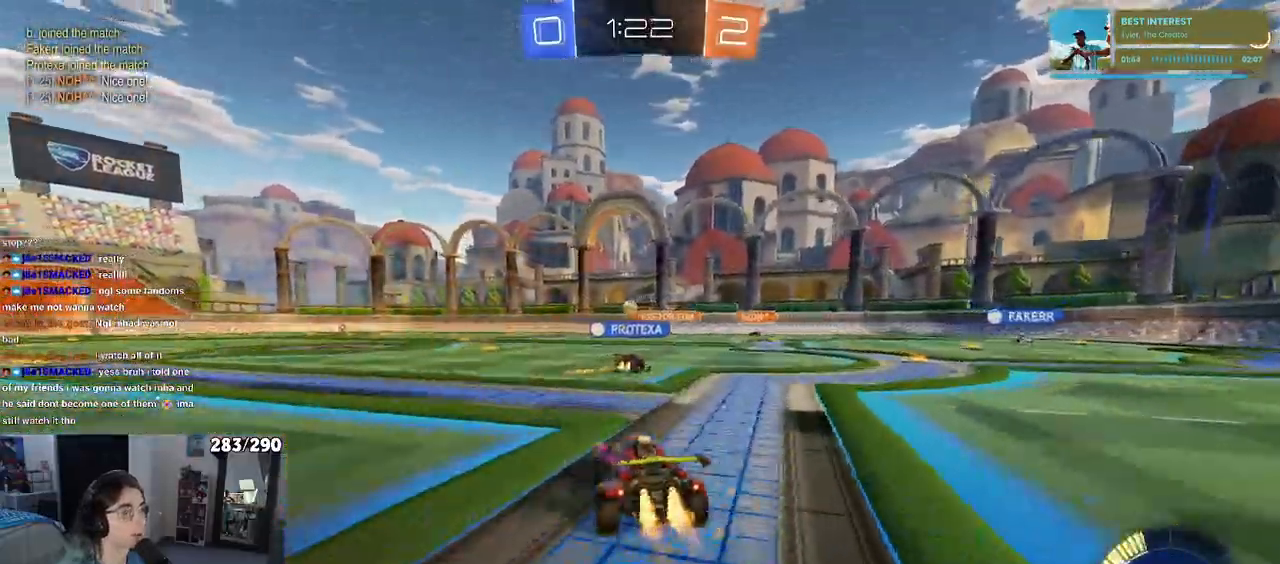
{"buttons": ["R2"], "left_stick": "left", "right_stick": "center", "events": [[33, "left_stick", "center"], [350, "R1", "up"], [500, "left_stick", "left"]]}
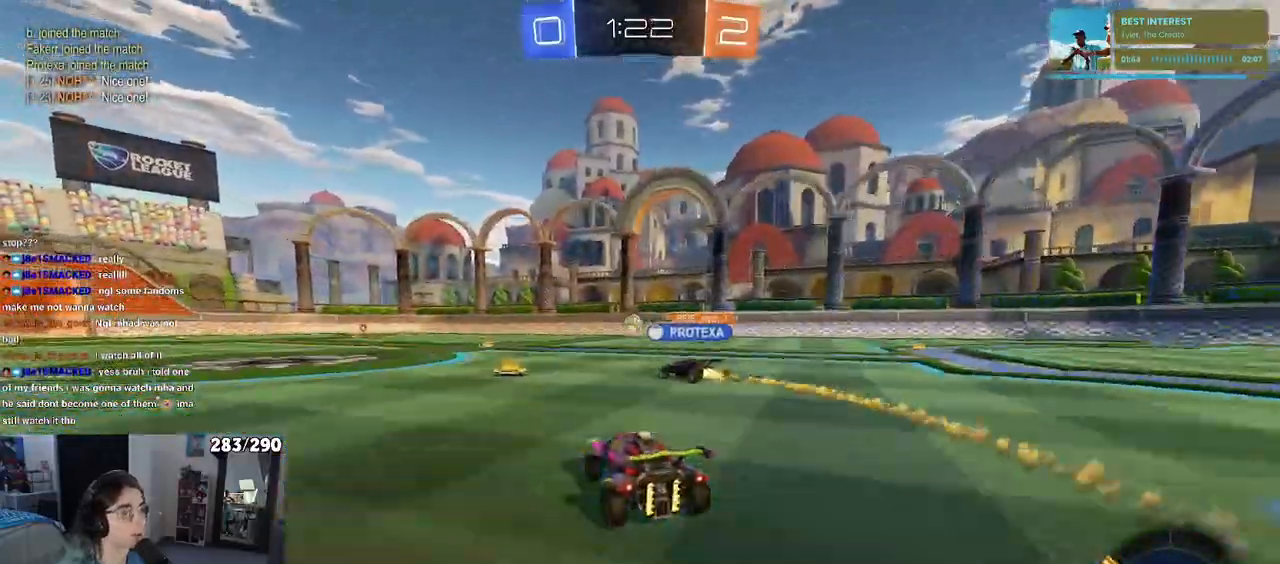
{"buttons": ["R2"], "left_stick": "left", "right_stick": "center", "events": []}
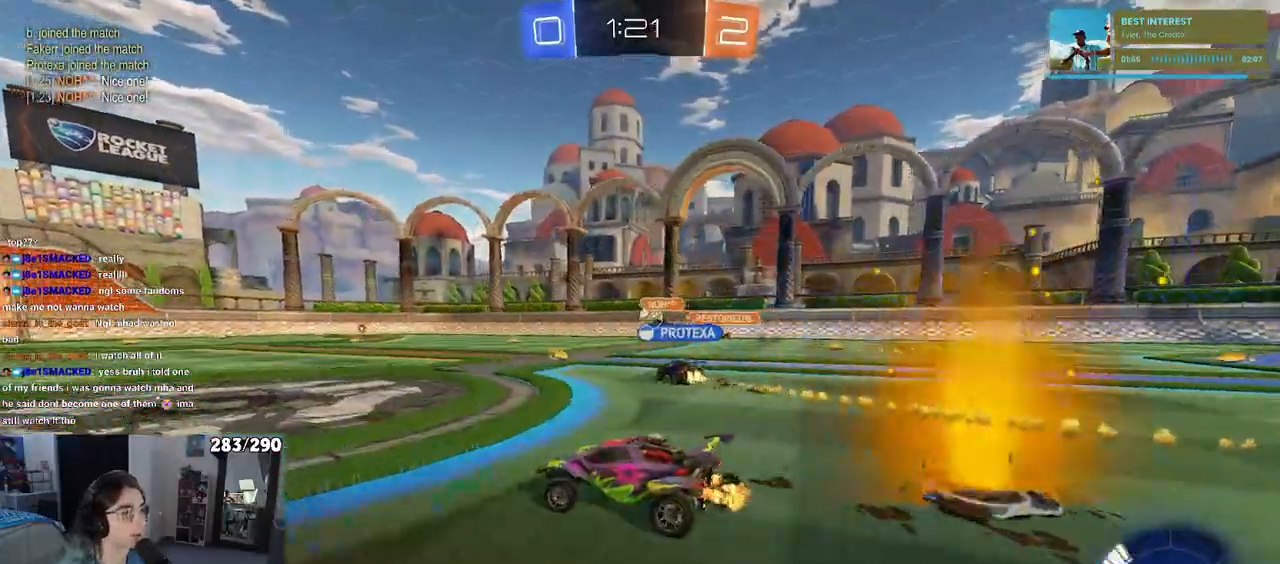
{"buttons": ["R2"], "left_stick": "left", "right_stick": "center", "events": []}
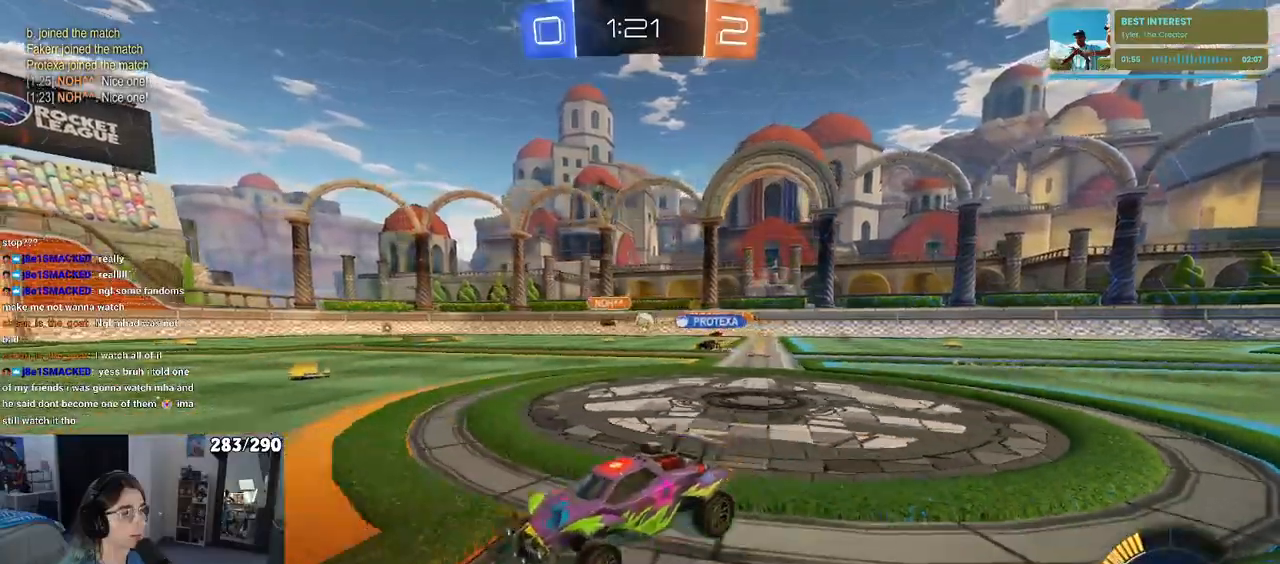
{"buttons": ["R2"], "left_stick": "down-right", "right_stick": "center", "events": [[400, "left_stick", "down"], [450, "left_stick", "down-right"]]}
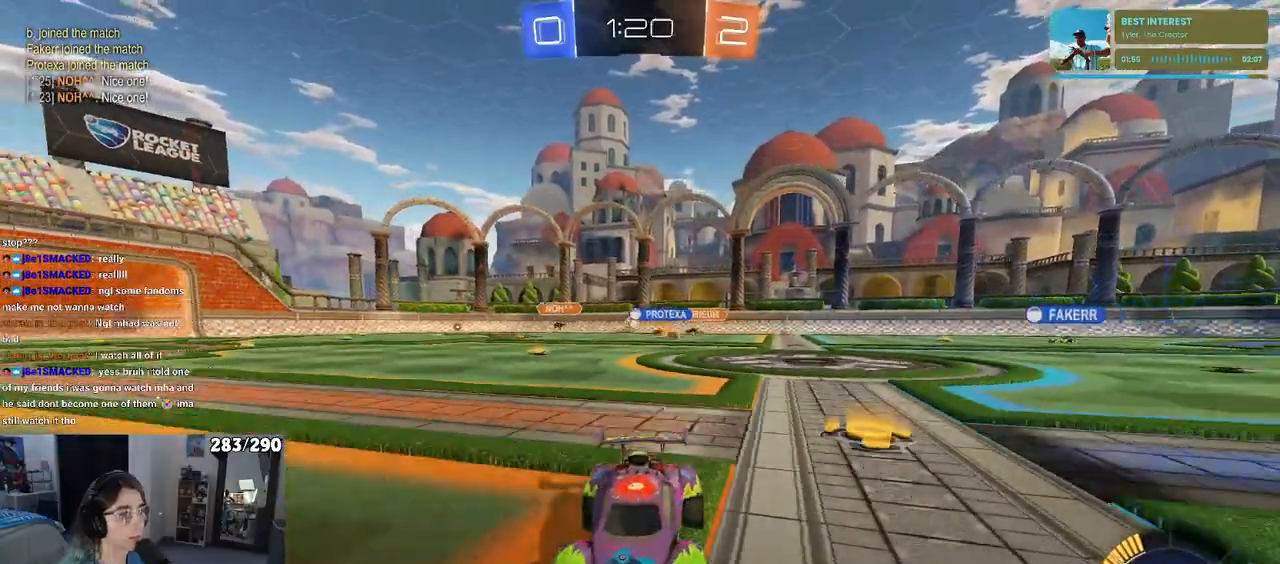
{"buttons": ["R2"], "left_stick": "center", "right_stick": "center", "events": [[17, "left_stick", "right"], [67, "left_stick", "center"]]}
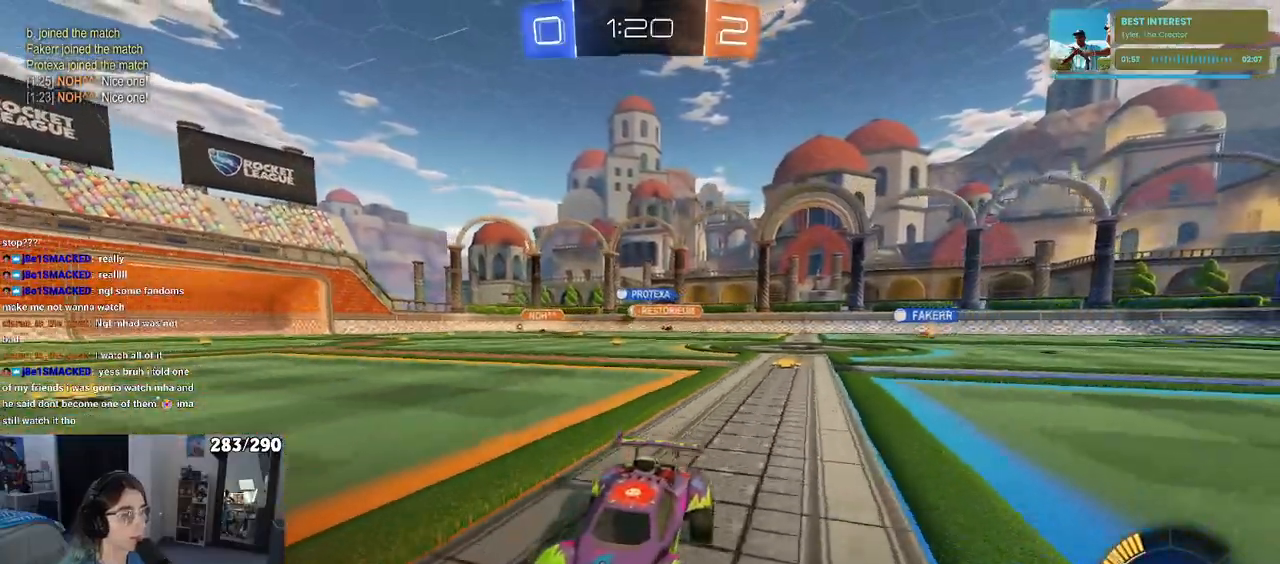
{"buttons": ["R2"], "left_stick": "right", "right_stick": "center", "events": [[17, "left_stick", "right"], [217, "SQUARE", "down"], [317, "SQUARE", "up"]]}
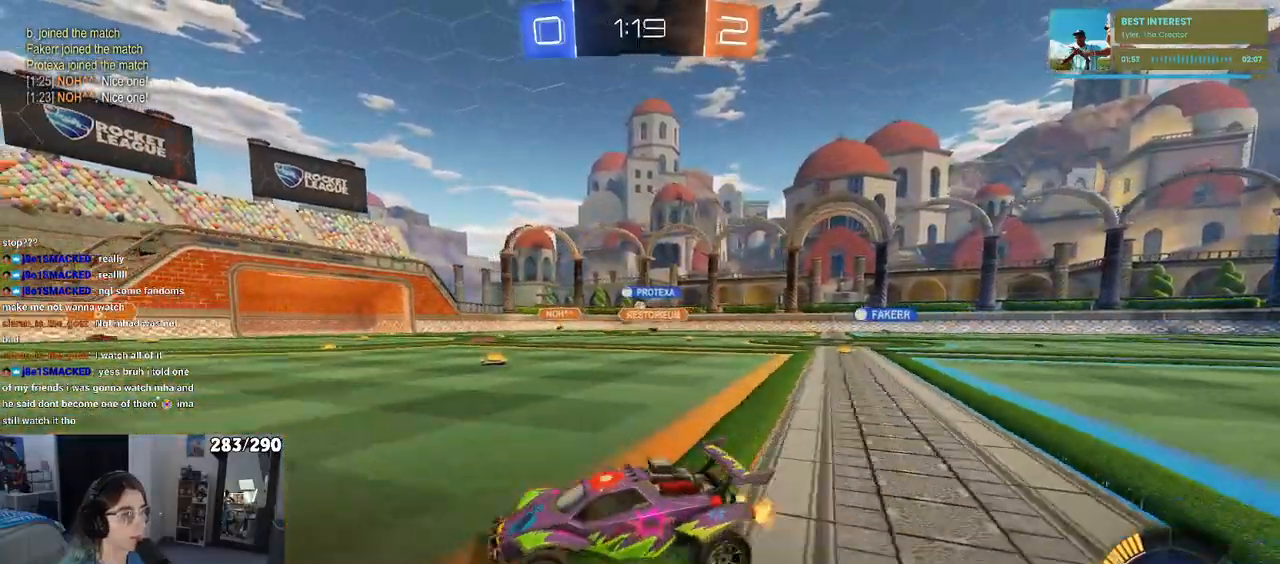
{"buttons": ["R2"], "left_stick": "right", "right_stick": "center", "events": []}
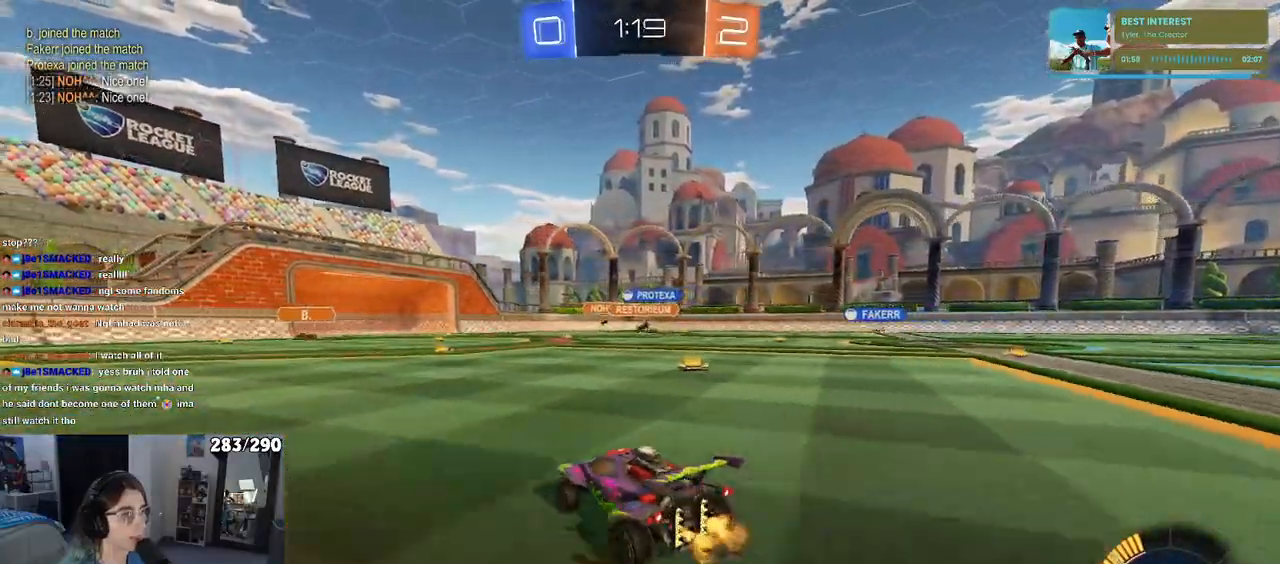
{"buttons": ["R2"], "left_stick": "right", "right_stick": "center", "events": []}
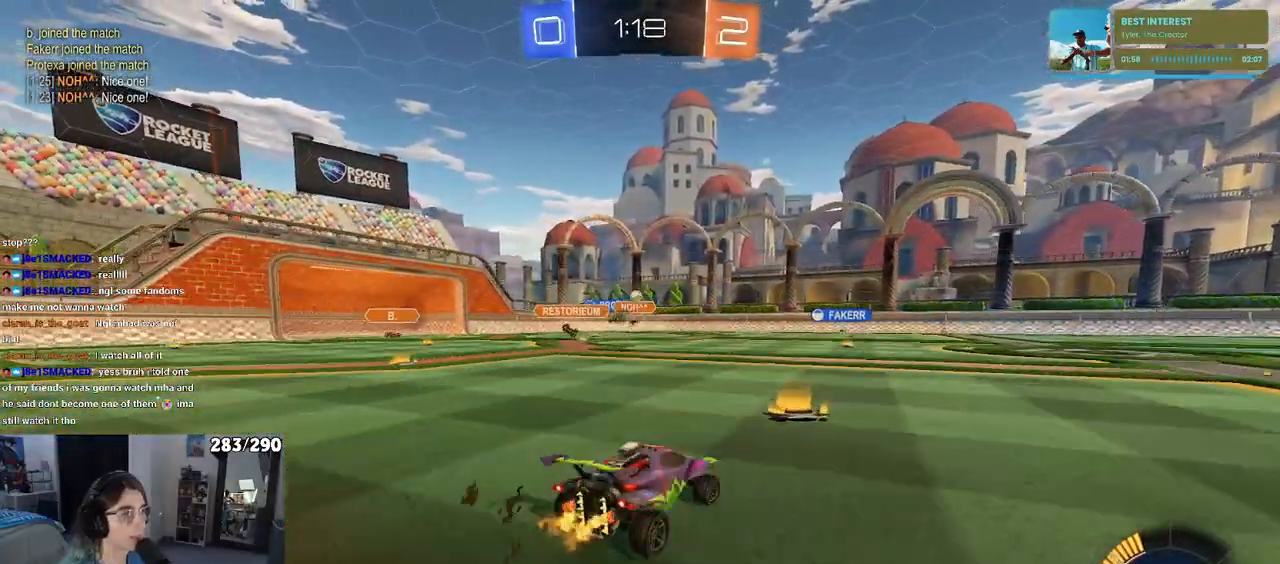
{"buttons": ["R2"], "left_stick": "left", "right_stick": "center", "events": [[67, "left_stick", "center"], [183, "left_stick", "right"], [417, "left_stick", "center"], [483, "left_stick", "left"]]}
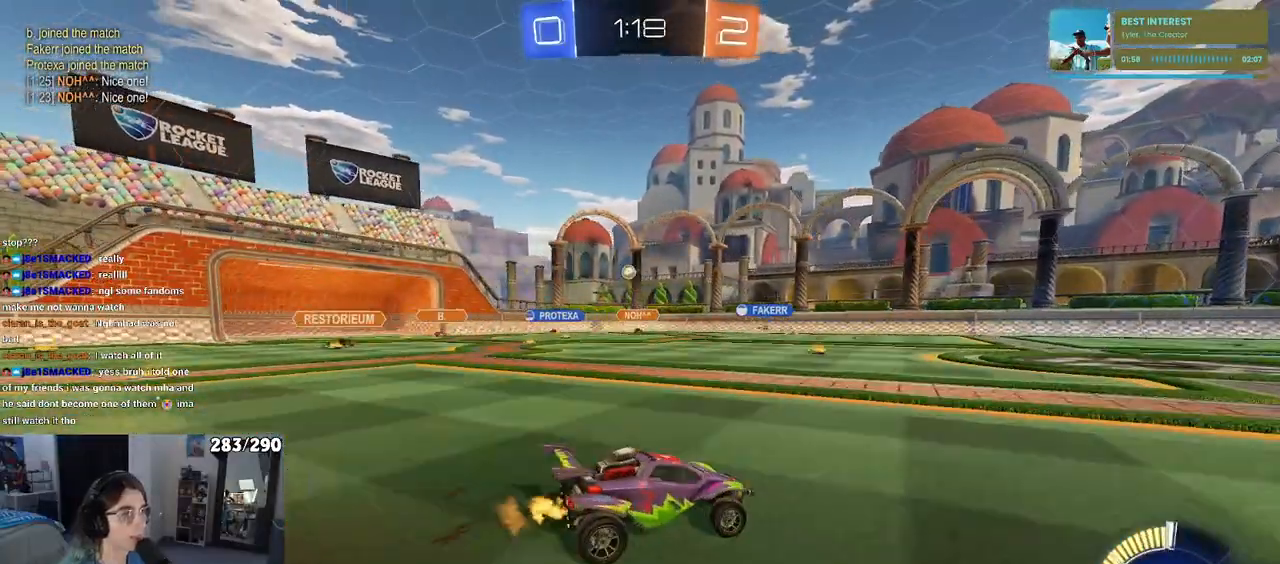
{"buttons": ["R2"], "left_stick": "left", "right_stick": "center", "events": [[67, "left_stick", "center"], [167, "left_stick", "left"]]}
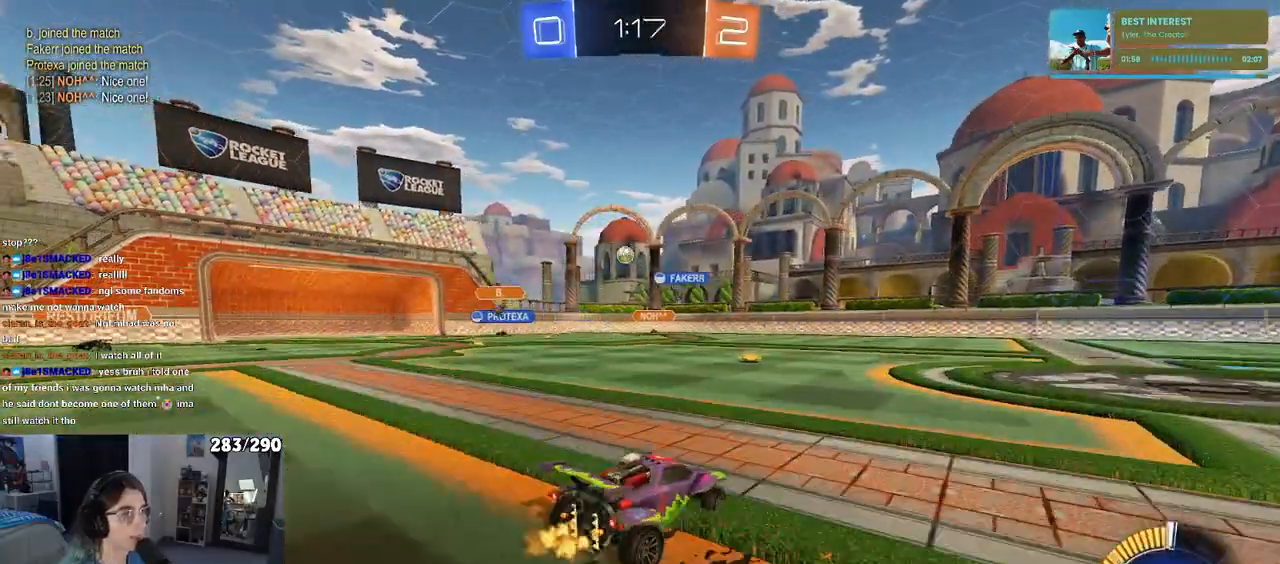
{"buttons": ["R2"], "left_stick": "left", "right_stick": "center", "events": [[233, "left_stick", "center"], [417, "left_stick", "left"]]}
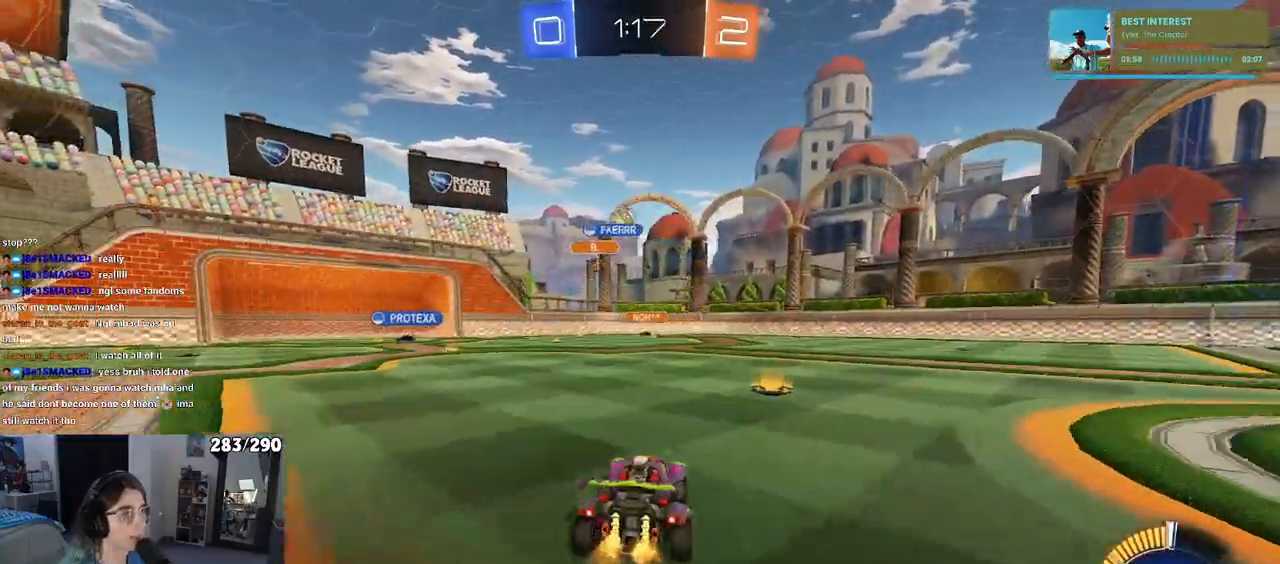
{"buttons": ["R2"], "left_stick": "right", "right_stick": "center", "events": [[283, "left_stick", "right"]]}
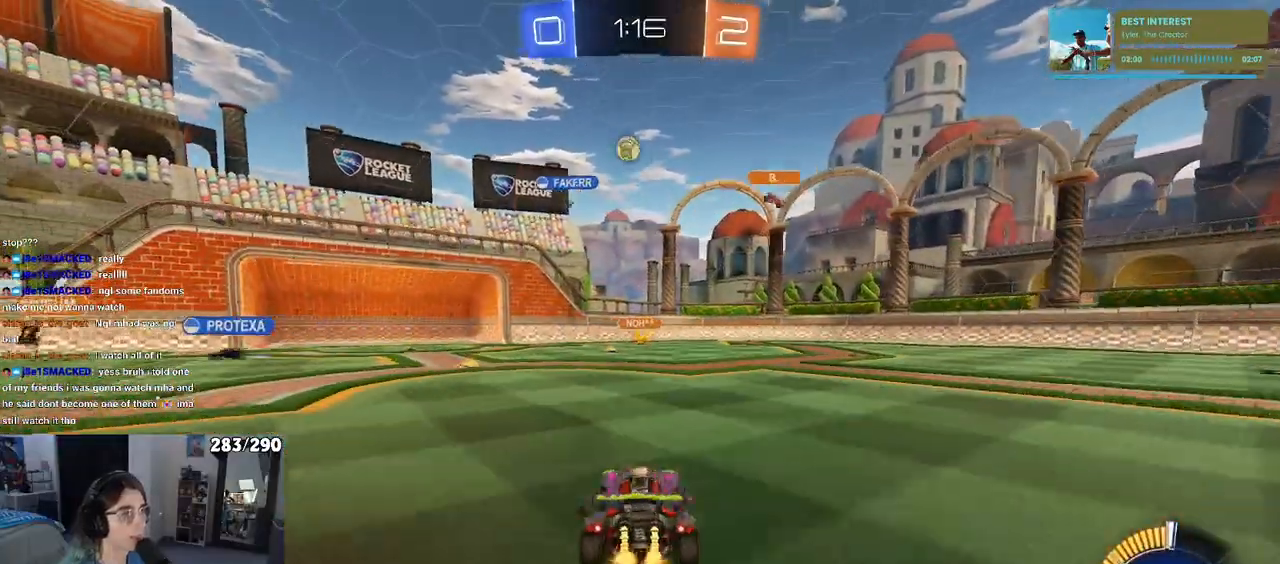
{"buttons": ["R2"], "left_stick": "right", "right_stick": "center", "events": []}
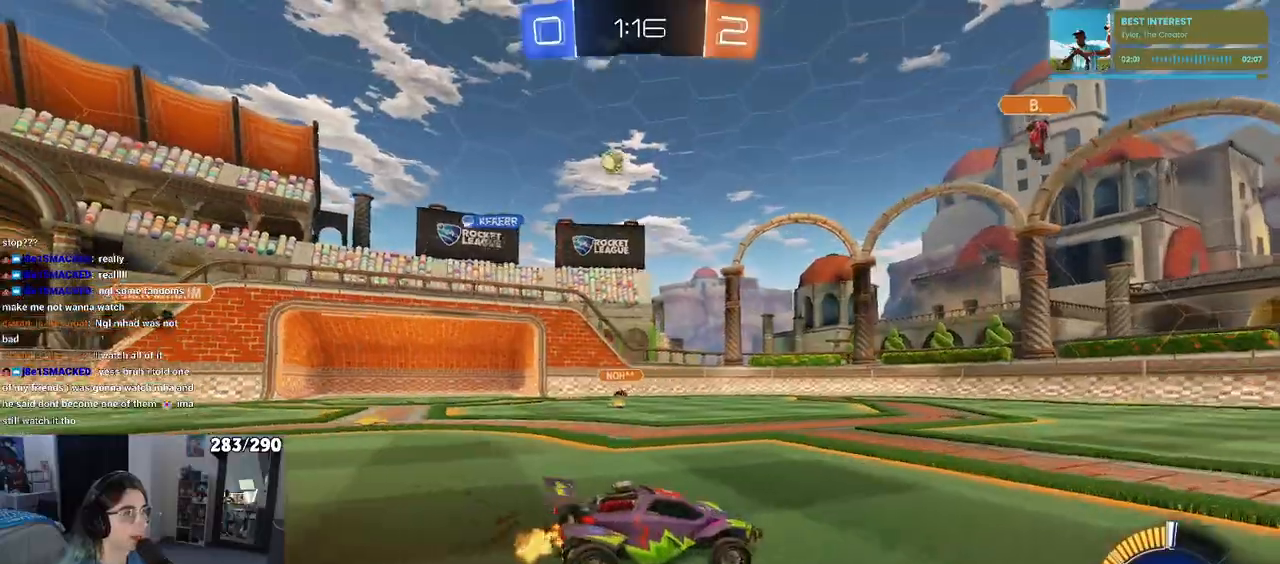
{"buttons": ["R2"], "left_stick": "center", "right_stick": "center", "events": [[167, "left_stick", "center"], [267, "left_stick", "left"], [317, "SQUARE", "down"], [417, "left_stick", "center"], [433, "SQUARE", "up"]]}
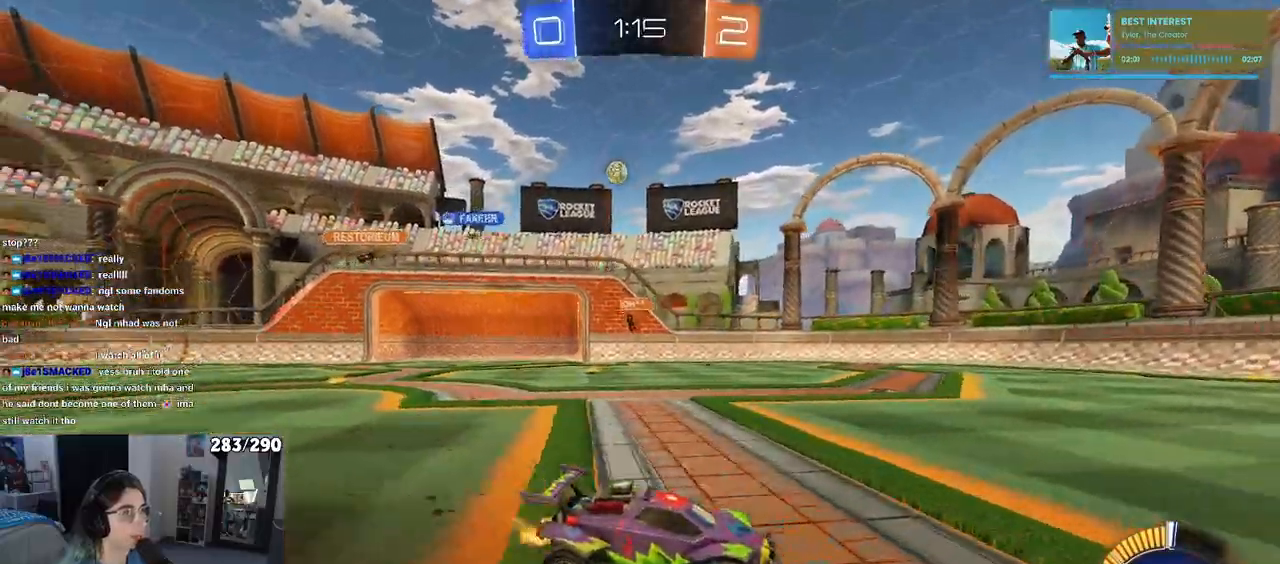
{"buttons": ["R2"], "left_stick": "left", "right_stick": "center", "events": [[33, "left_stick", "left"], [67, "SQUARE", "down"], [200, "SQUARE", "up"]]}
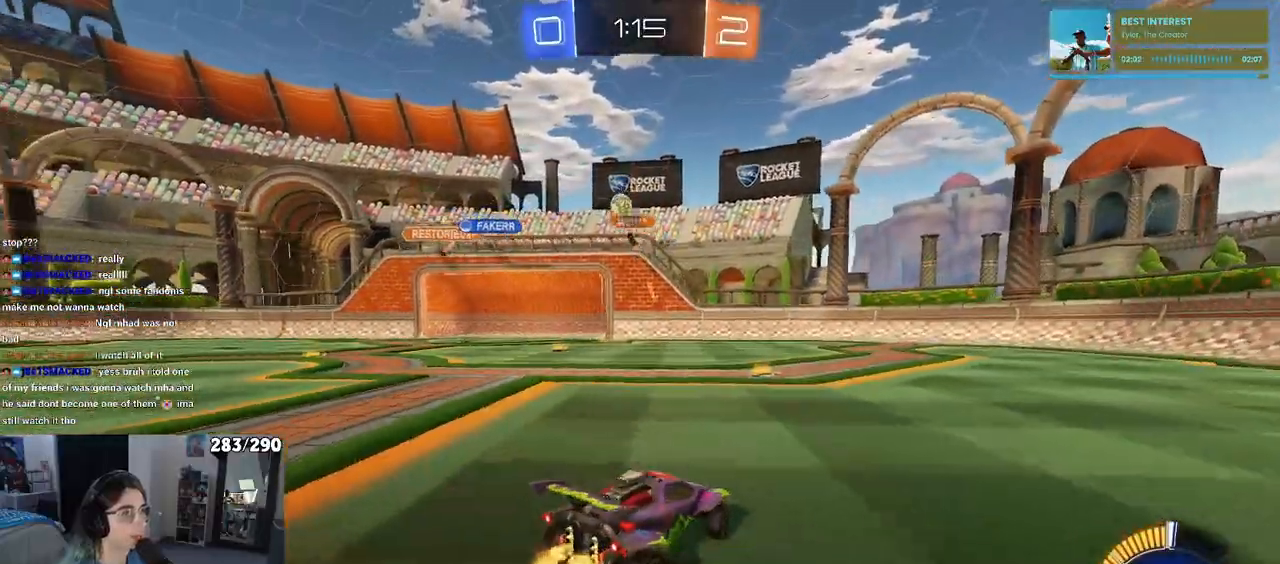
{"buttons": ["R2"], "left_stick": "left", "right_stick": "center", "events": [[233, "SQUARE", "down"], [317, "SQUARE", "up"]]}
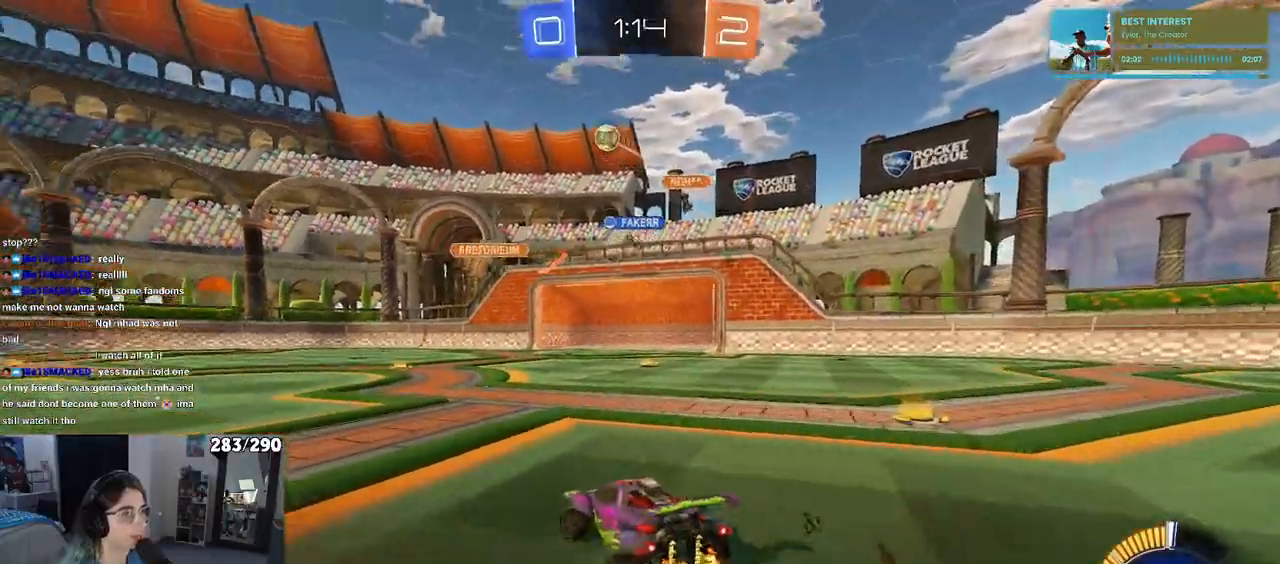
{"buttons": ["R1", "R2"], "left_stick": "right", "right_stick": "center", "events": [[267, "R1", "down"], [500, "left_stick", "right"]]}
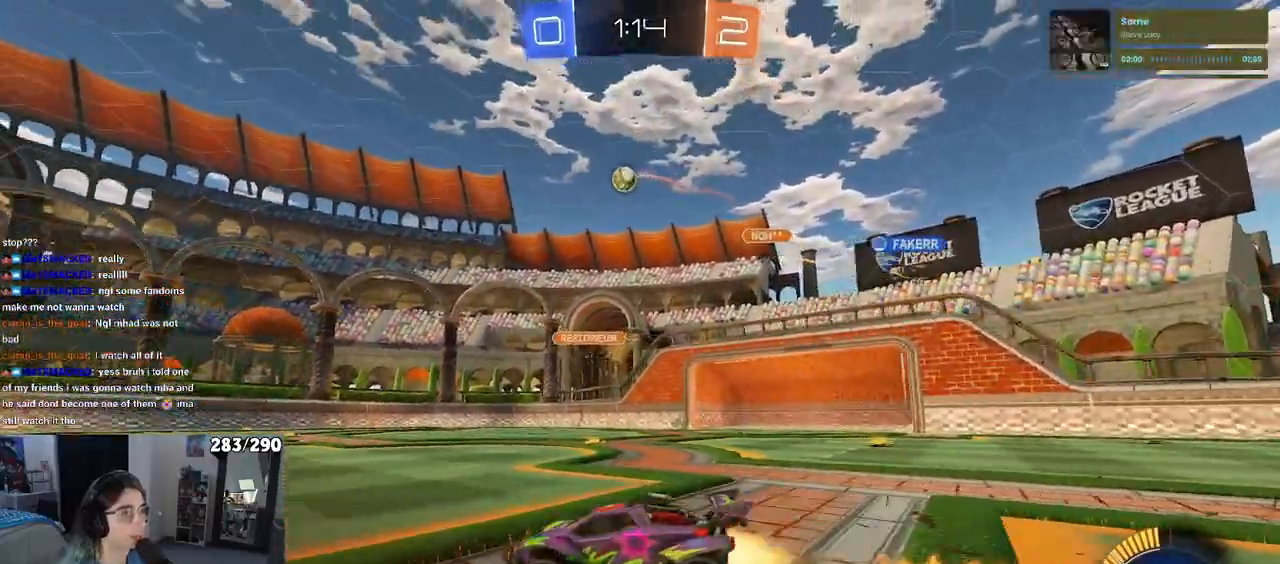
{"buttons": ["SQUARE", "R2"], "left_stick": "down-left", "right_stick": "center", "events": [[33, "CROSS", "down"], [117, "CROSS", "up"], [117, "left_stick", "up-left"], [183, "CROSS", "down"], [250, "SQUARE", "down"], [267, "CROSS", "up"], [267, "left_stick", "down-left"], [500, "R1", "up"]]}
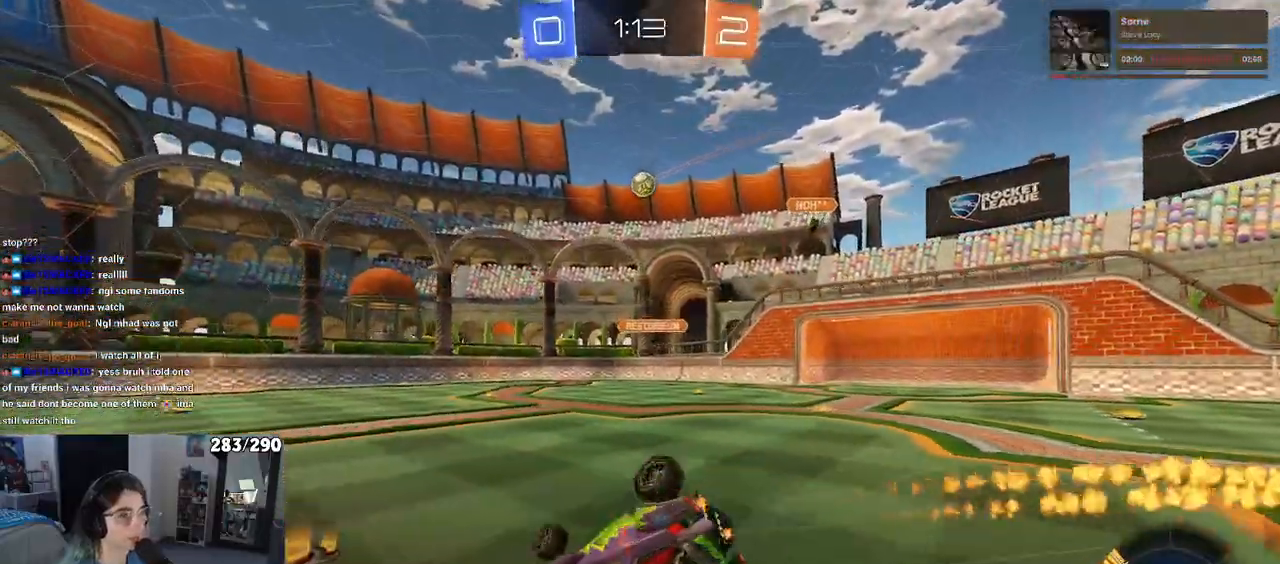
{"buttons": ["SQUARE", "R2"], "left_stick": "down-left", "right_stick": "center", "events": []}
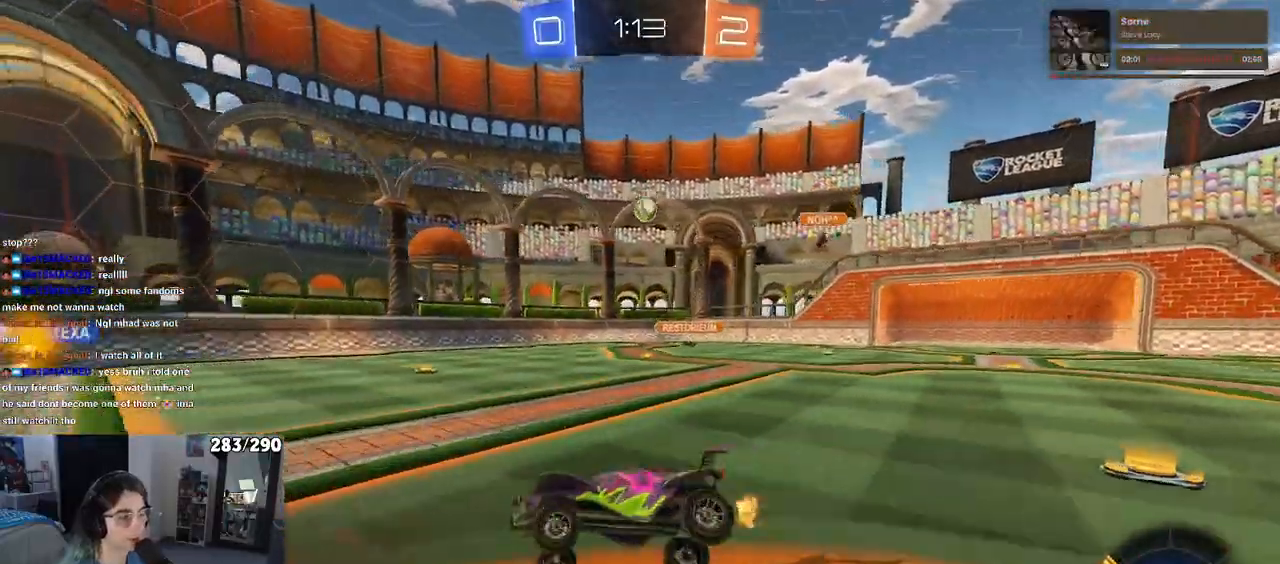
{"buttons": ["SQUARE", "R2"], "left_stick": "right", "right_stick": "center", "events": [[33, "SQUARE", "up"], [300, "left_stick", "center"], [383, "left_stick", "right"], [483, "SQUARE", "down"]]}
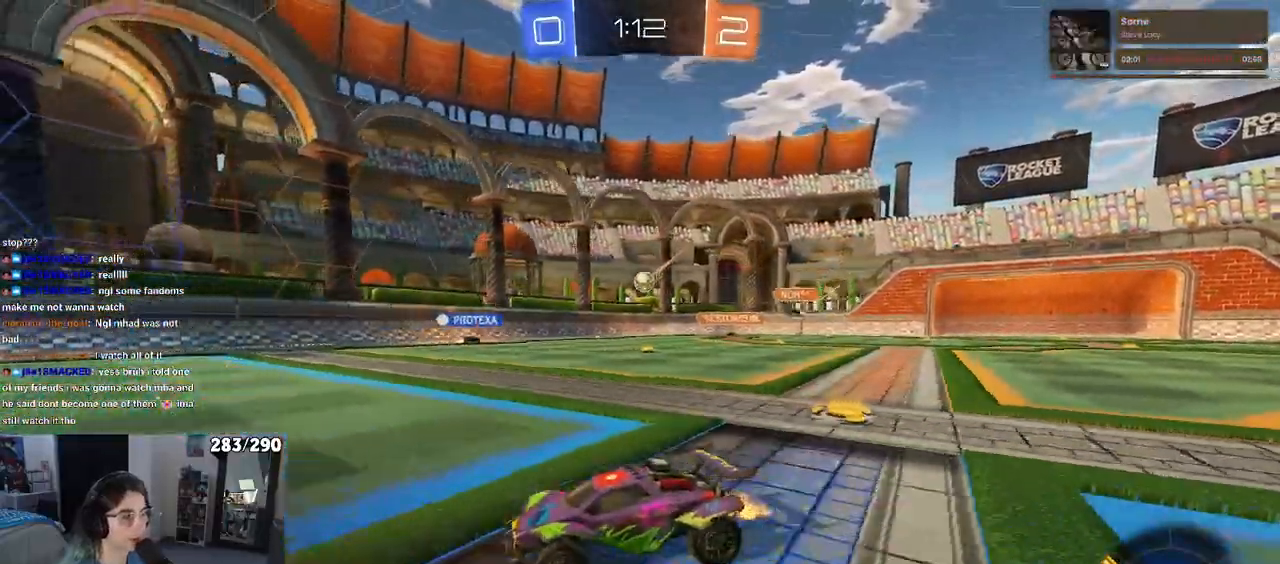
{"buttons": ["R2"], "left_stick": "right", "right_stick": "center", "events": [[83, "SQUARE", "up"]]}
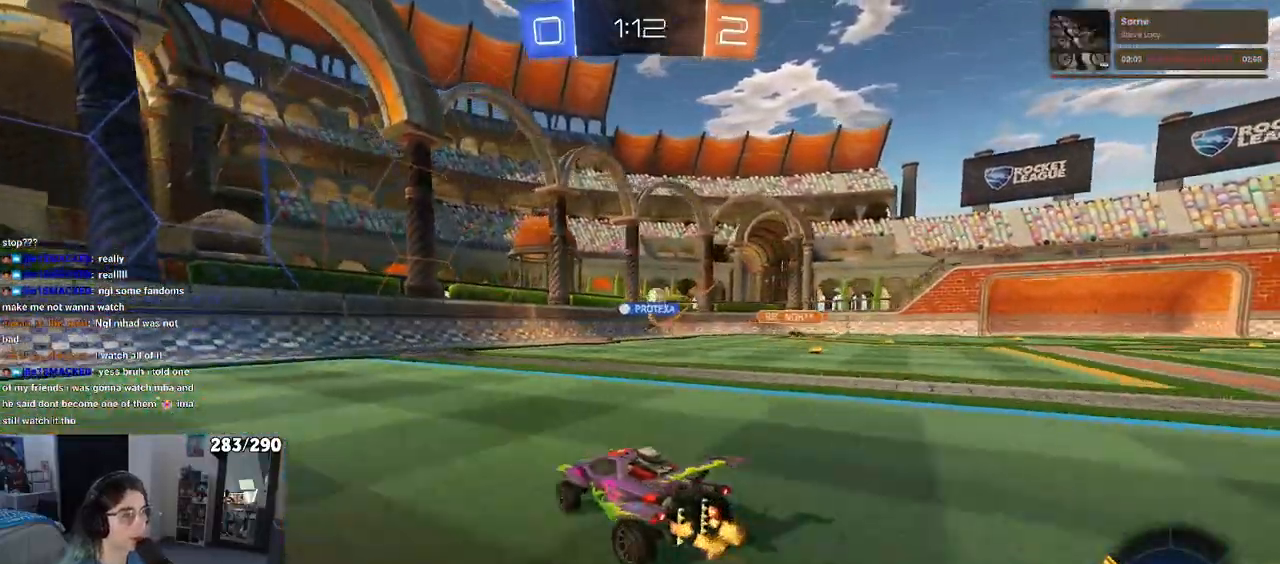
{"buttons": ["R2"], "left_stick": "right", "right_stick": "center", "events": []}
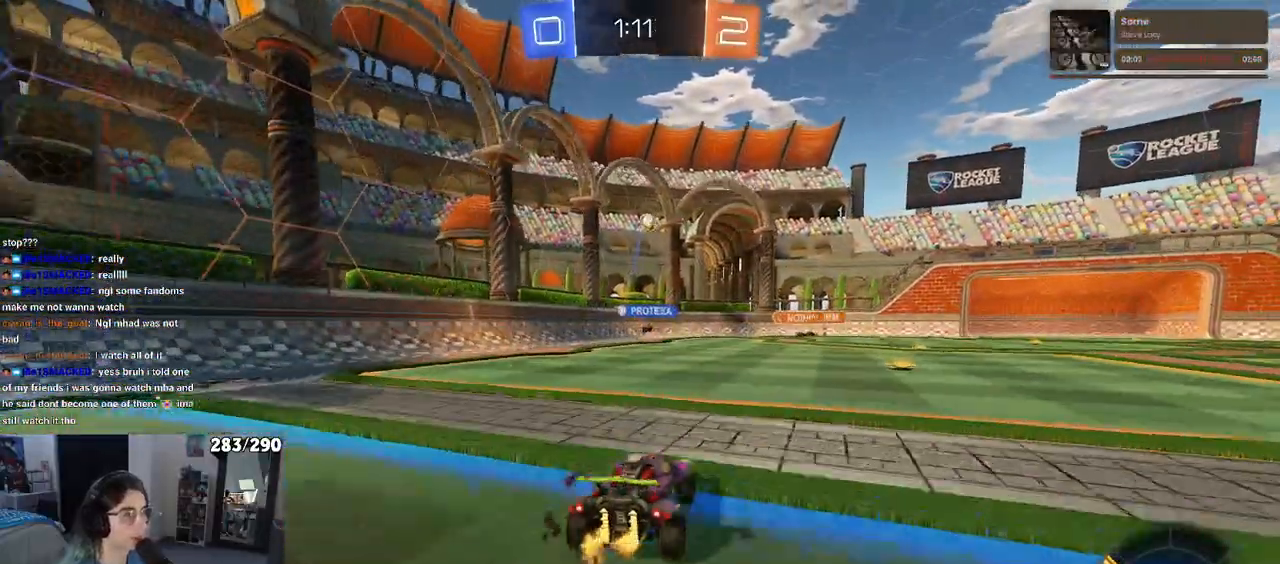
{"buttons": ["R2"], "left_stick": "center", "right_stick": "center", "events": [[233, "left_stick", "center"]]}
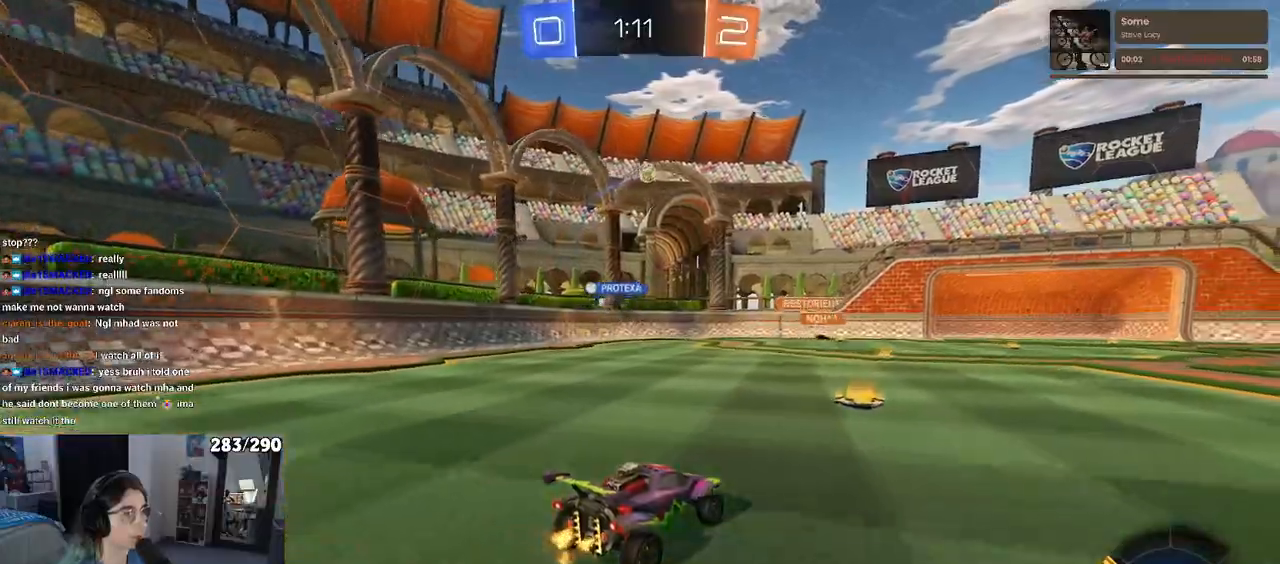
{"buttons": ["R2"], "left_stick": "center", "right_stick": "center", "events": [[100, "left_stick", "right"], [200, "SQUARE", "down"], [317, "SQUARE", "up"], [467, "left_stick", "center"]]}
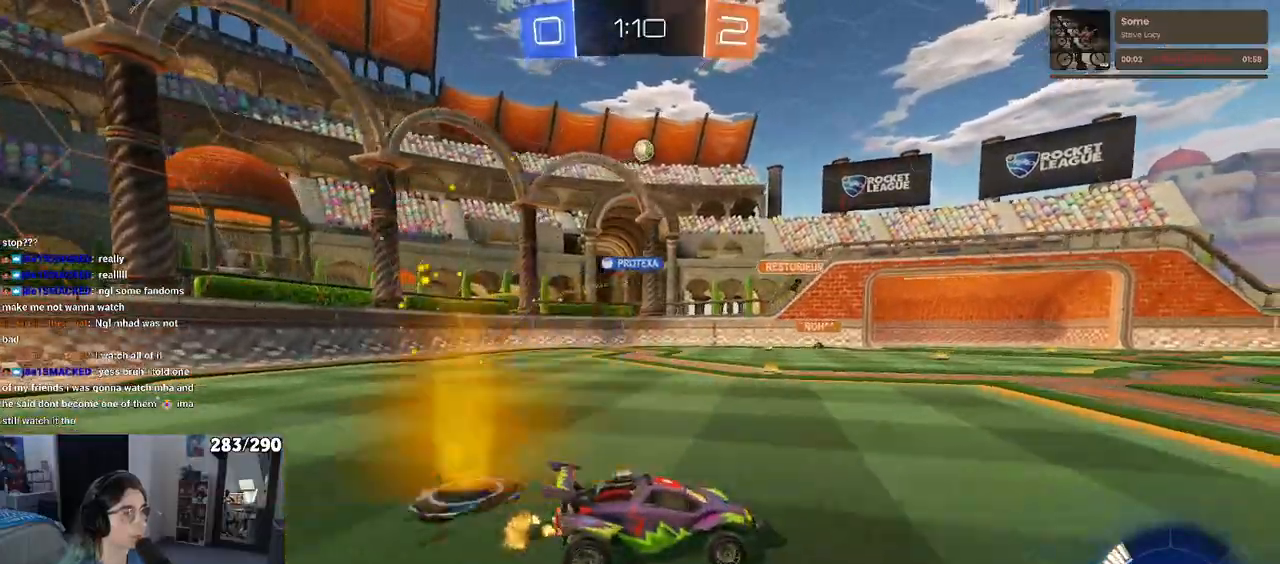
{"buttons": ["SQUARE", "R2"], "left_stick": "left", "right_stick": "center", "events": [[283, "left_stick", "left"], [383, "SQUARE", "down"]]}